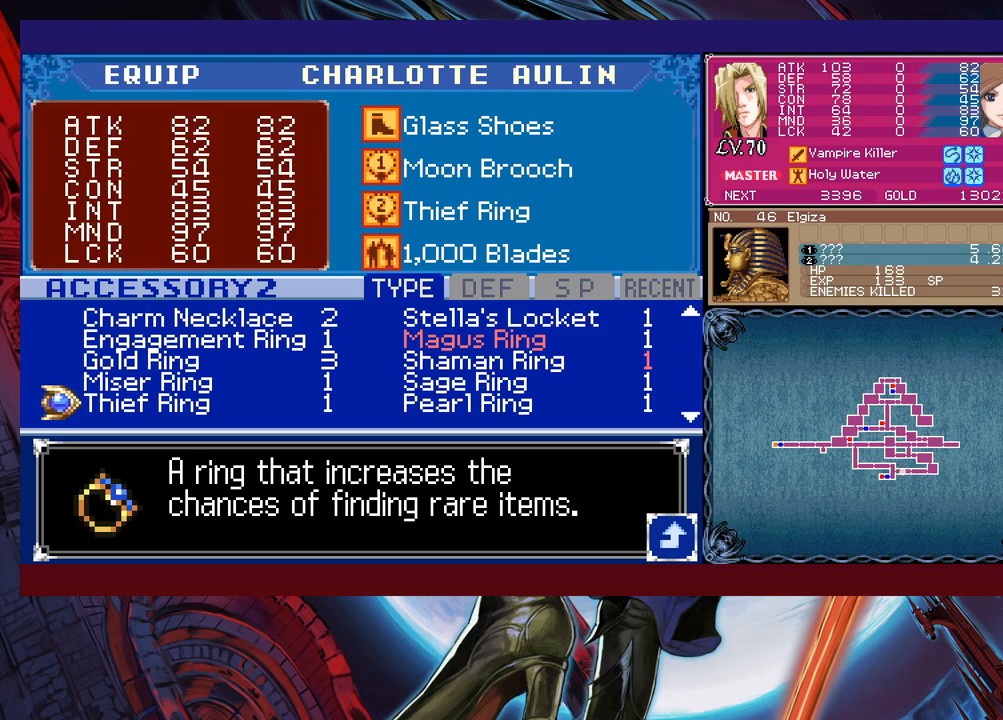
Gameplay with a controller (Xbox layout); each line is a JSON object with the inputs held at the frame after it. "events" lists button and stick changes between this image and that frame as [ms after this image, input, new state], when the widget could be followed in between. Not read: L2 R2 right_stick.
{"buttons": [], "left_stick": "center", "events": [[183, "left_stick", "down"], [283, "left_stick", "center"]]}
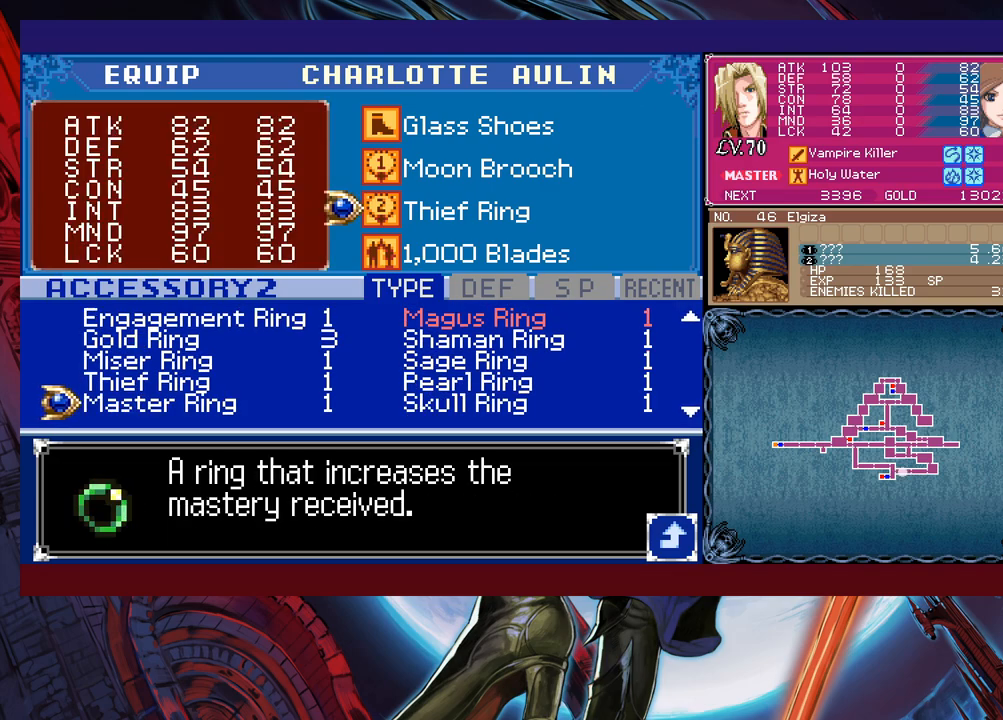
{"buttons": [], "left_stick": "down", "events": [[67, "left_stick", "up"], [133, "left_stick", "center"], [217, "left_stick", "down"], [333, "left_stick", "center"], [383, "left_stick", "down"]]}
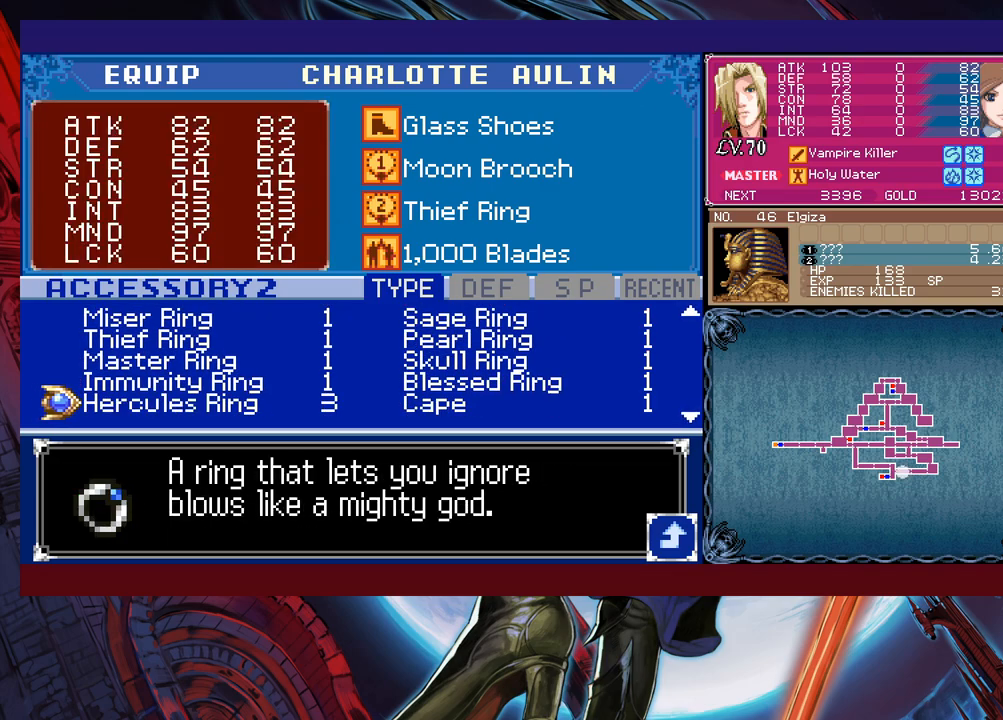
{"buttons": [], "left_stick": "down", "events": [[17, "left_stick", "center"], [83, "left_stick", "down"], [183, "left_stick", "center"], [233, "left_stick", "down"]]}
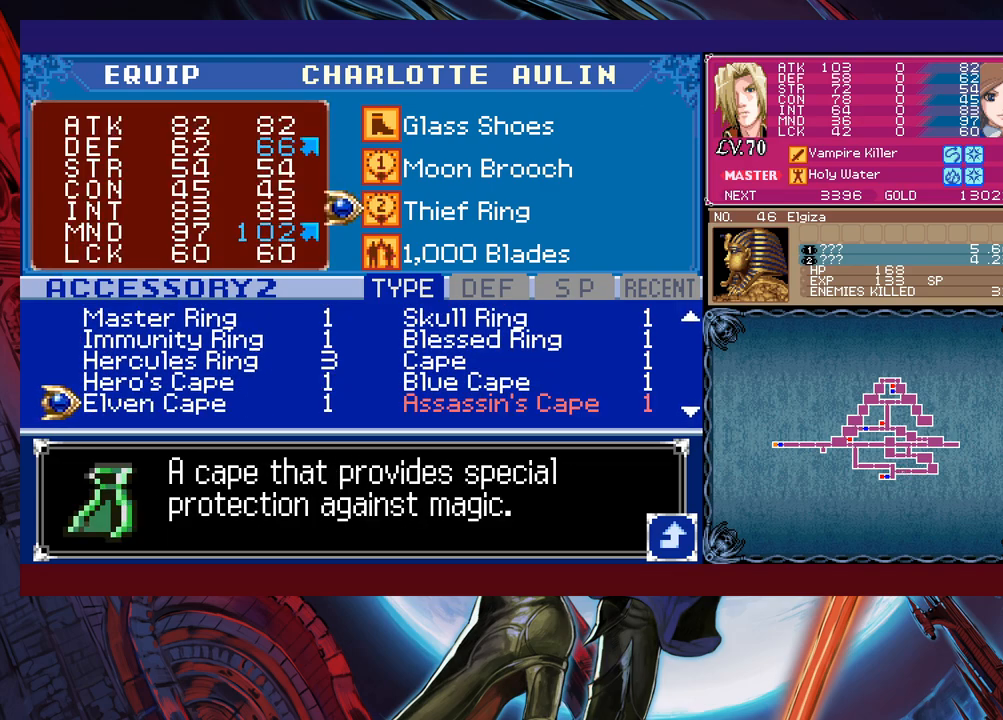
{"buttons": [], "left_stick": "down", "events": [[33, "left_stick", "center"], [117, "left_stick", "down"], [217, "left_stick", "center"], [283, "left_stick", "down"], [417, "left_stick", "center"], [483, "left_stick", "down"]]}
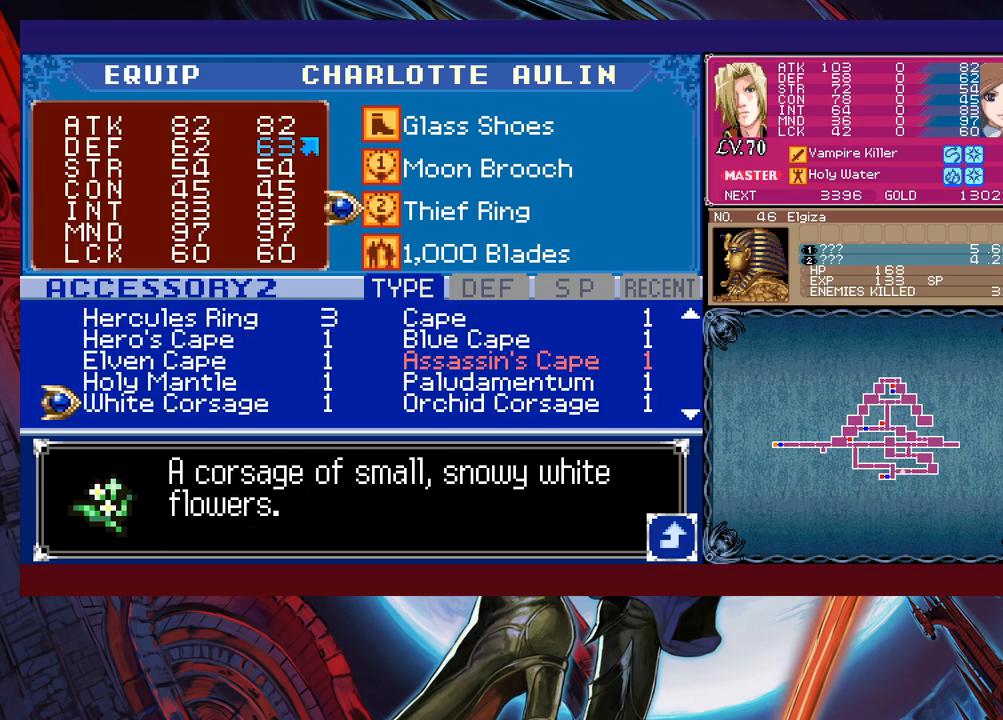
{"buttons": [], "left_stick": "down", "events": [[267, "left_stick", "center"], [333, "left_stick", "down"], [433, "left_stick", "center"], [483, "left_stick", "down"]]}
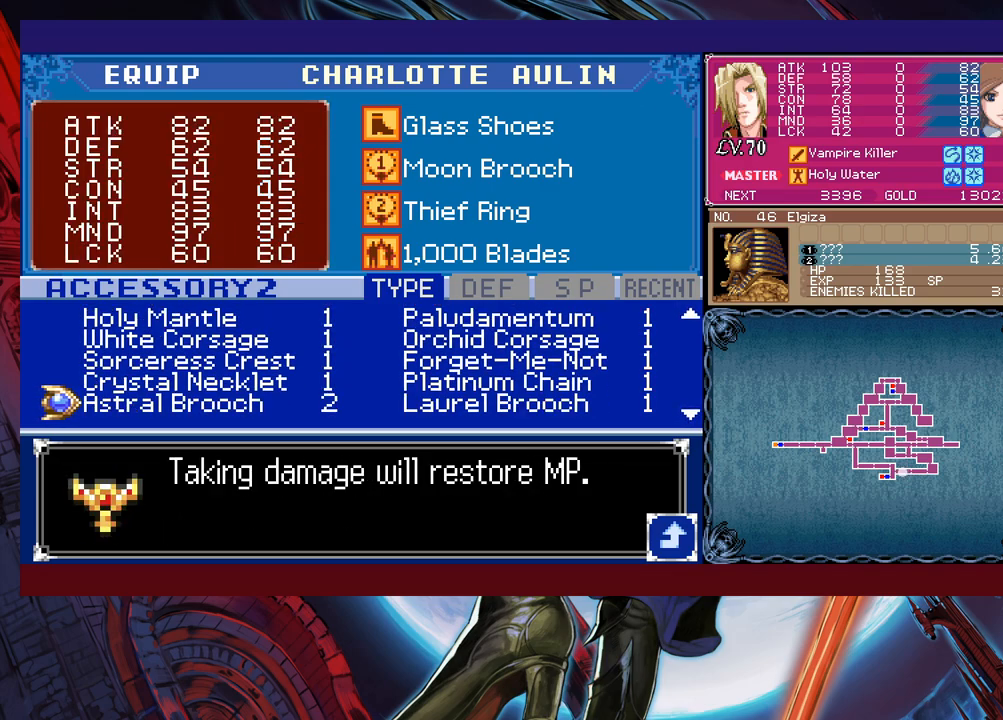
{"buttons": [], "left_stick": "down", "events": [[83, "left_stick", "center"], [133, "left_stick", "down"], [433, "left_stick", "center"], [483, "left_stick", "down"]]}
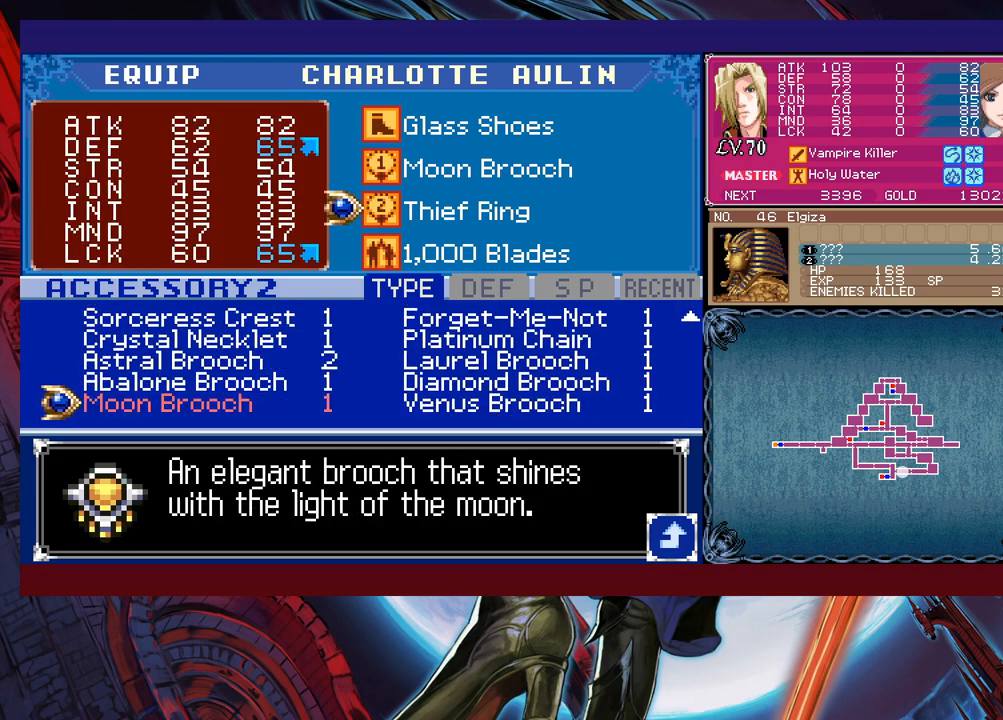
{"buttons": [], "left_stick": "right", "events": [[83, "left_stick", "center"], [417, "left_stick", "right"]]}
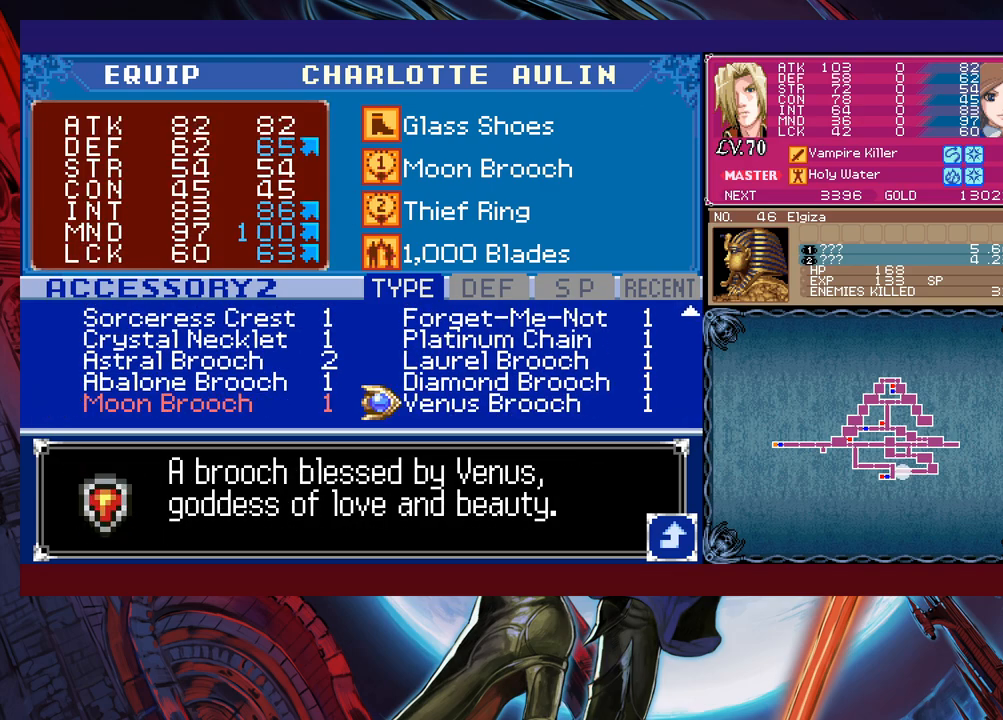
{"buttons": [], "left_stick": "center", "events": [[83, "left_stick", "center"]]}
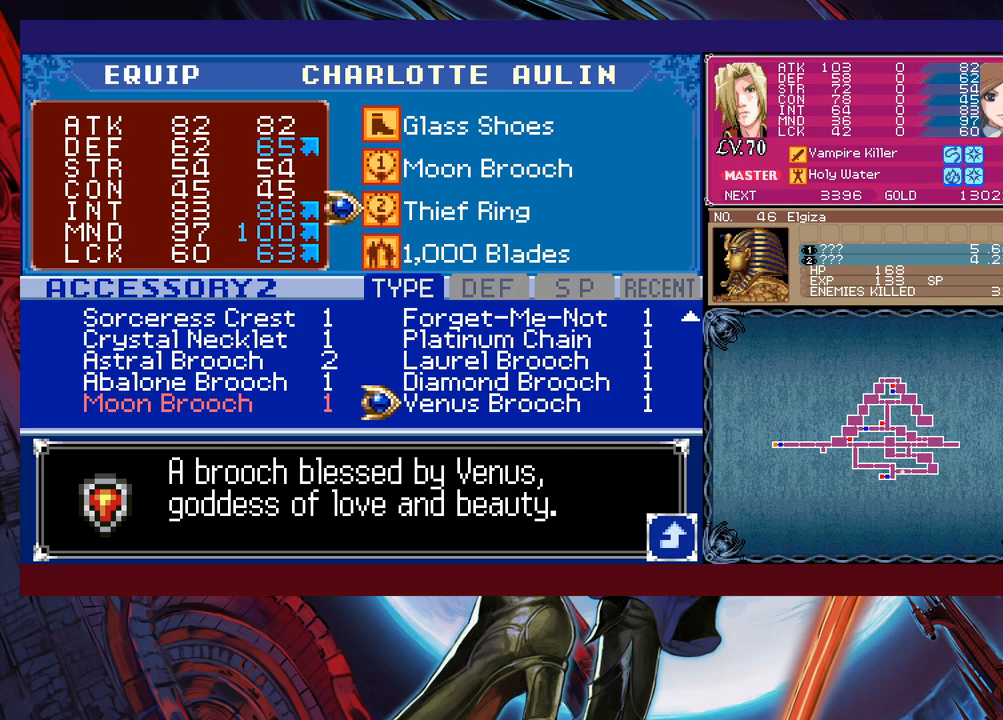
{"buttons": ["X"], "left_stick": "center", "events": [[83, "A", "down"], [217, "A", "up"], [433, "X", "down"]]}
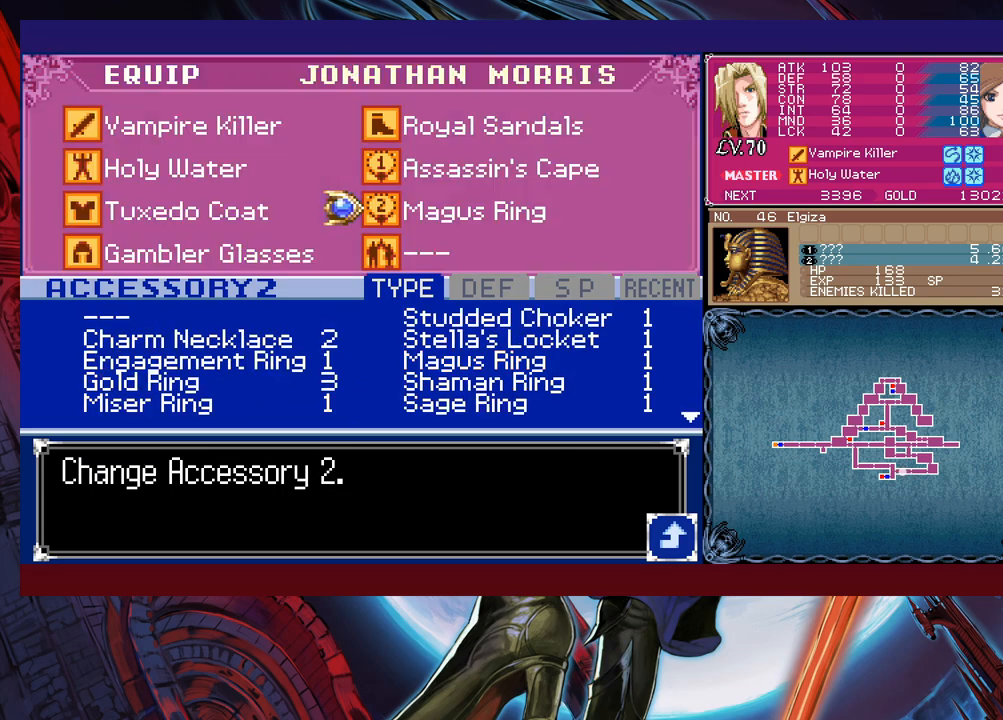
{"buttons": [], "left_stick": "center", "events": [[33, "X", "up"]]}
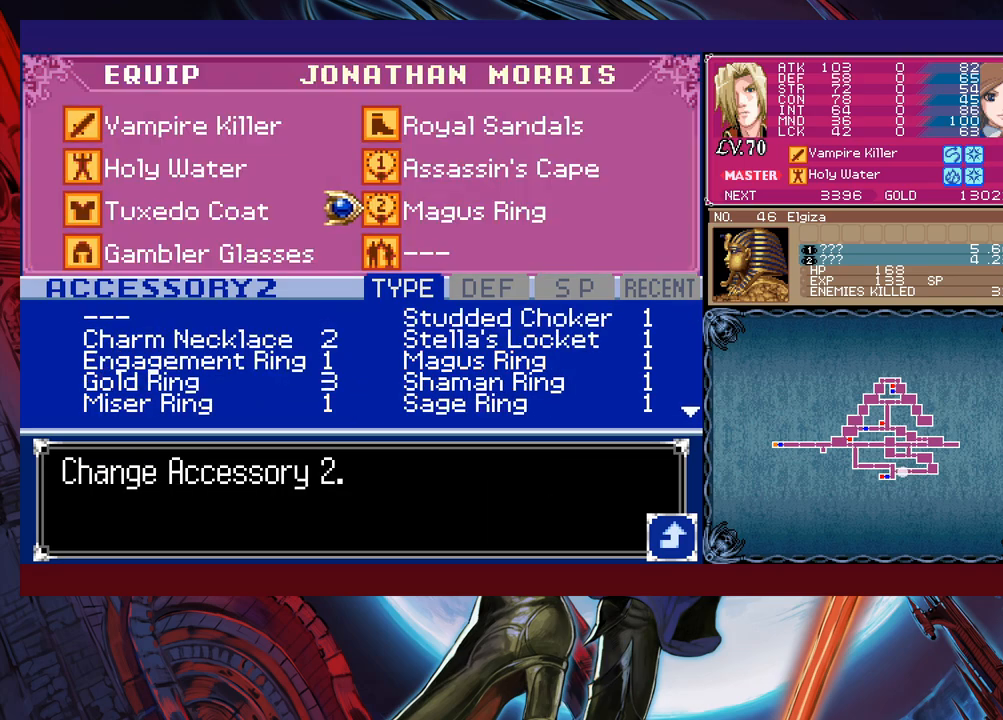
{"buttons": [], "left_stick": "center", "events": [[133, "left_stick", "up"], [283, "left_stick", "center"]]}
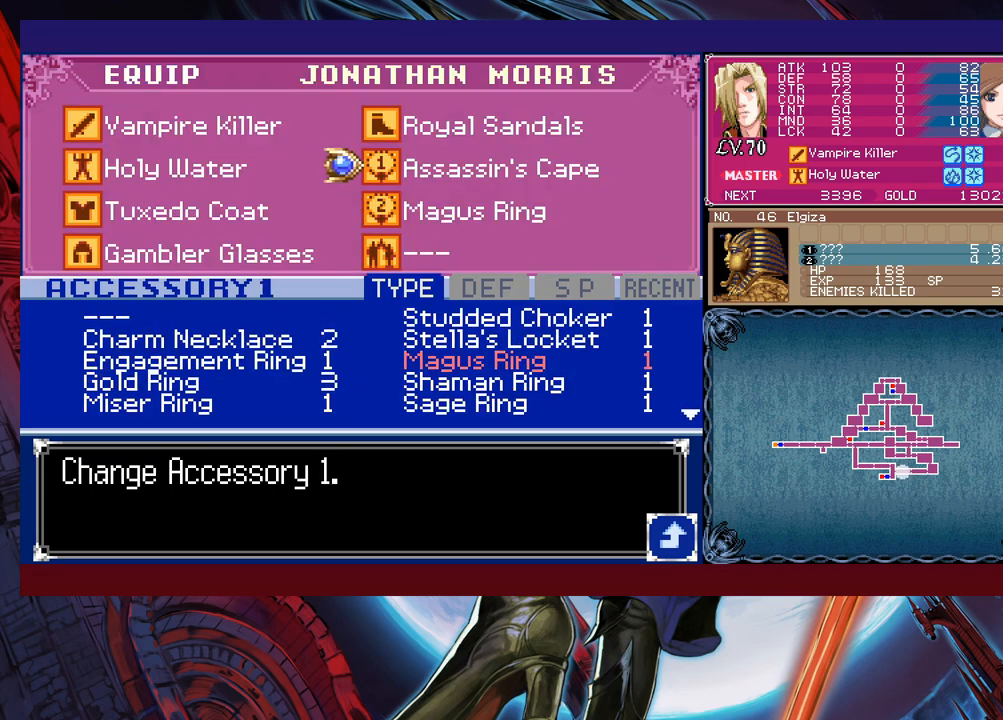
{"buttons": [], "left_stick": "center", "events": [[183, "A", "down"], [333, "A", "up"]]}
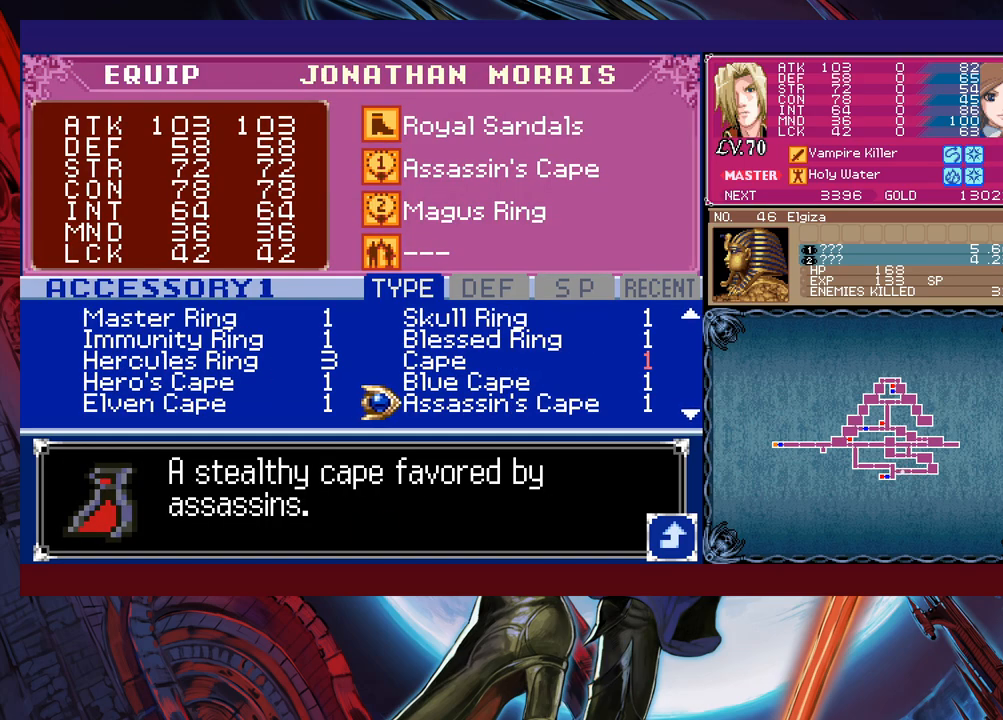
{"buttons": [], "left_stick": "center", "events": [[183, "left_stick", "down"], [283, "left_stick", "center"], [367, "left_stick", "down"], [483, "left_stick", "center"]]}
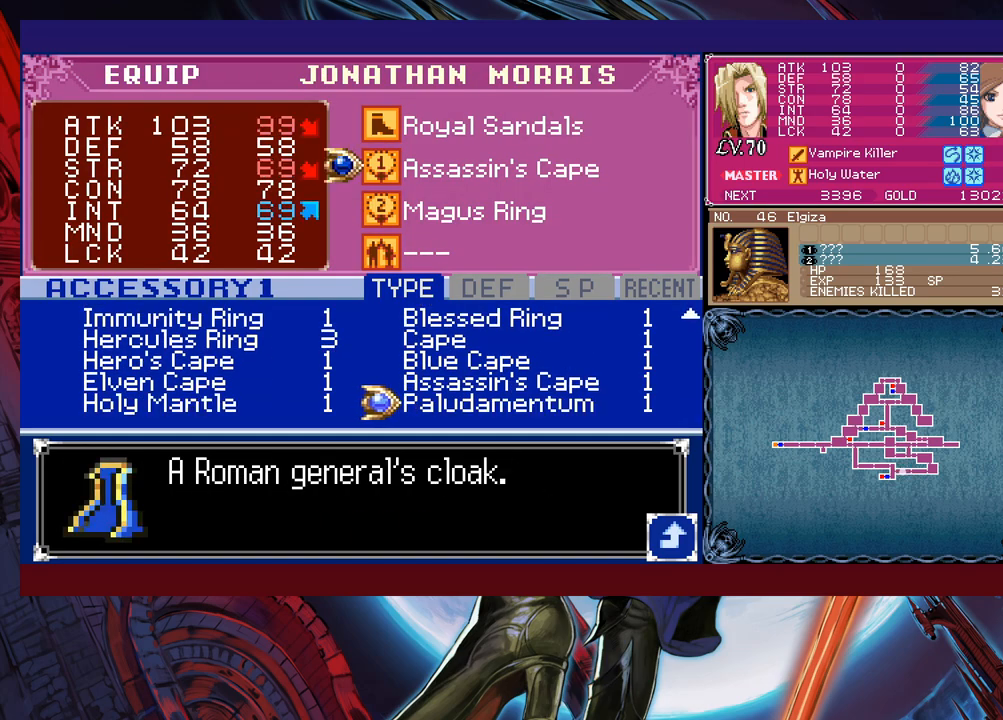
{"buttons": [], "left_stick": "center", "events": [[333, "left_stick", "left"], [467, "left_stick", "center"]]}
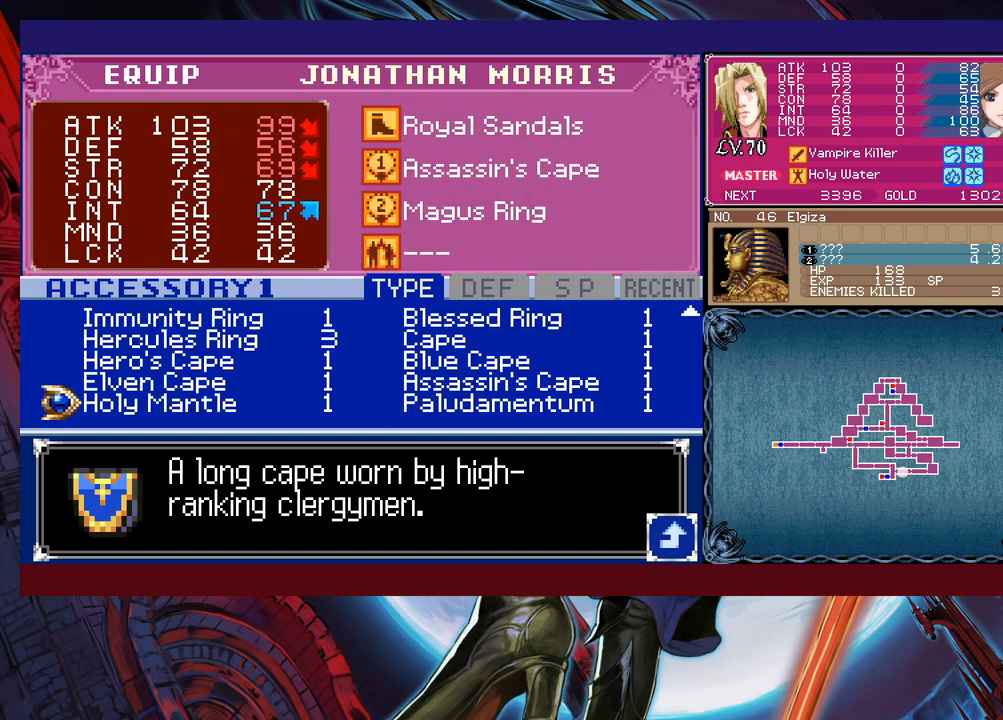
{"buttons": [], "left_stick": "center", "events": [[67, "left_stick", "right"], [183, "left_stick", "center"], [283, "left_stick", "left"], [433, "left_stick", "center"]]}
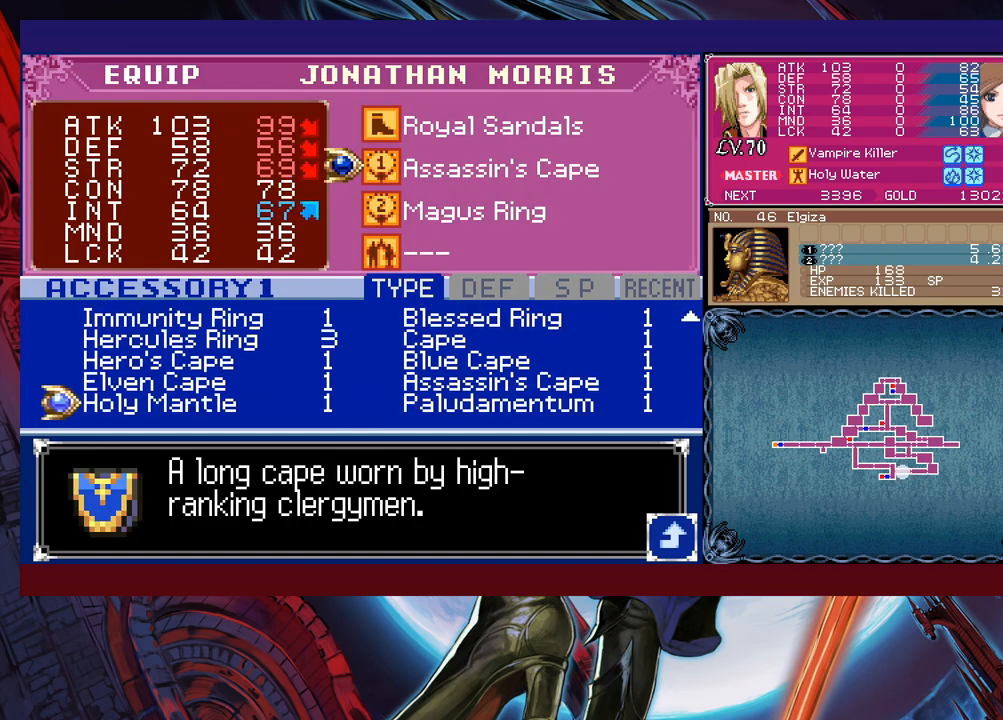
{"buttons": [], "left_stick": "up", "events": [[33, "left_stick", "right"], [167, "left_stick", "up"]]}
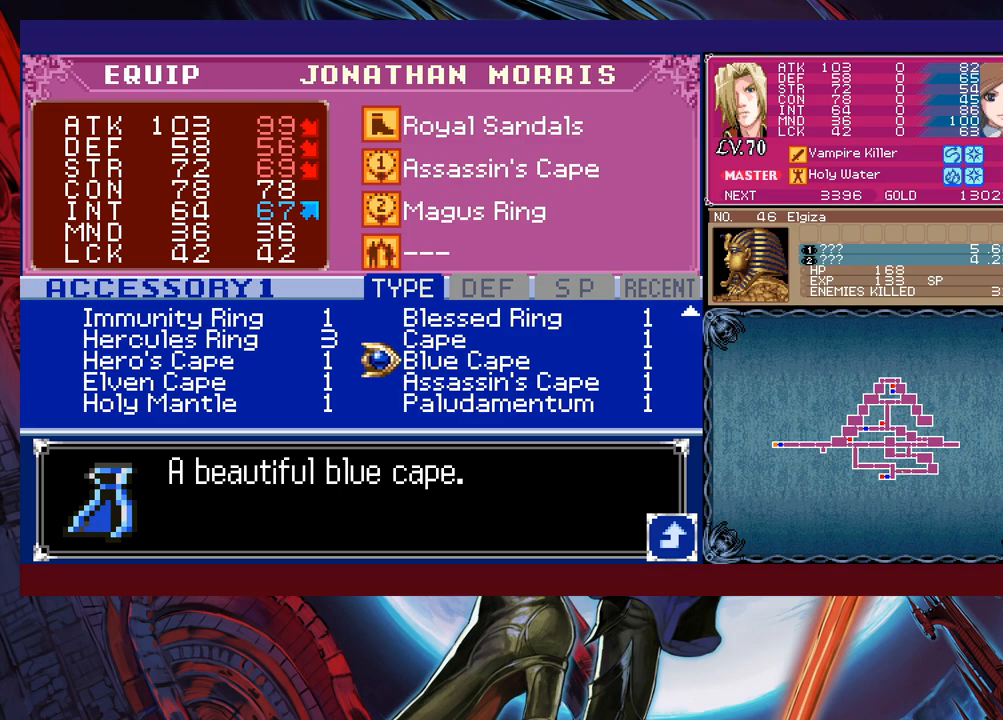
{"buttons": [], "left_stick": "up", "events": []}
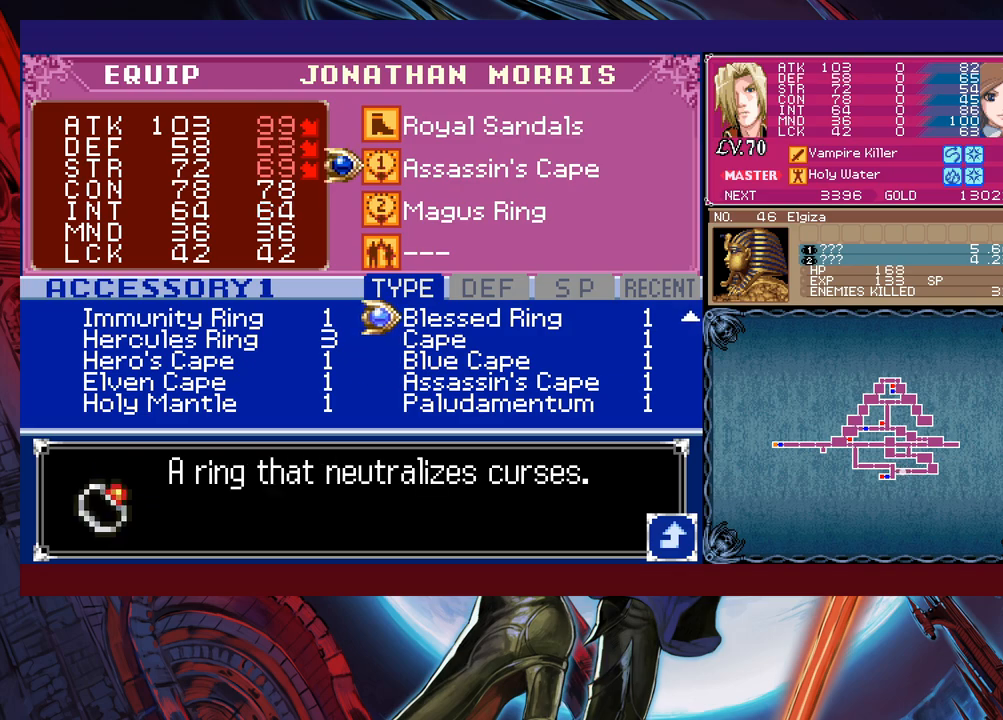
{"buttons": [], "left_stick": "center", "events": [[467, "left_stick", "center"]]}
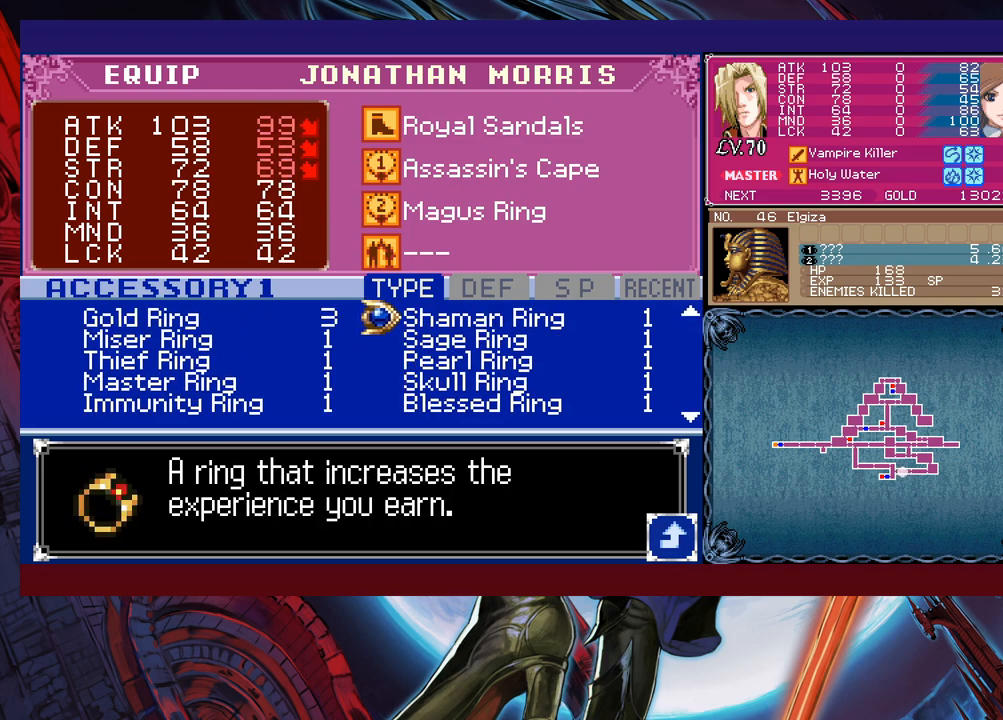
{"buttons": [], "left_stick": "center", "events": [[133, "left_stick", "left"], [233, "left_stick", "center"], [317, "left_stick", "down"], [383, "left_stick", "center"]]}
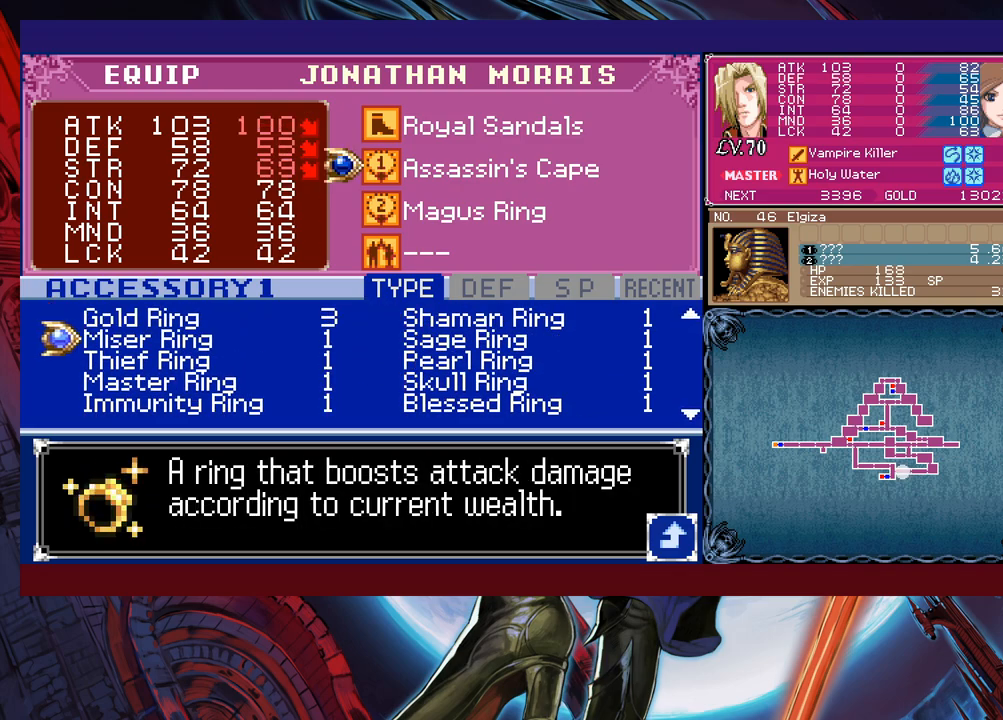
{"buttons": [], "left_stick": "center", "events": []}
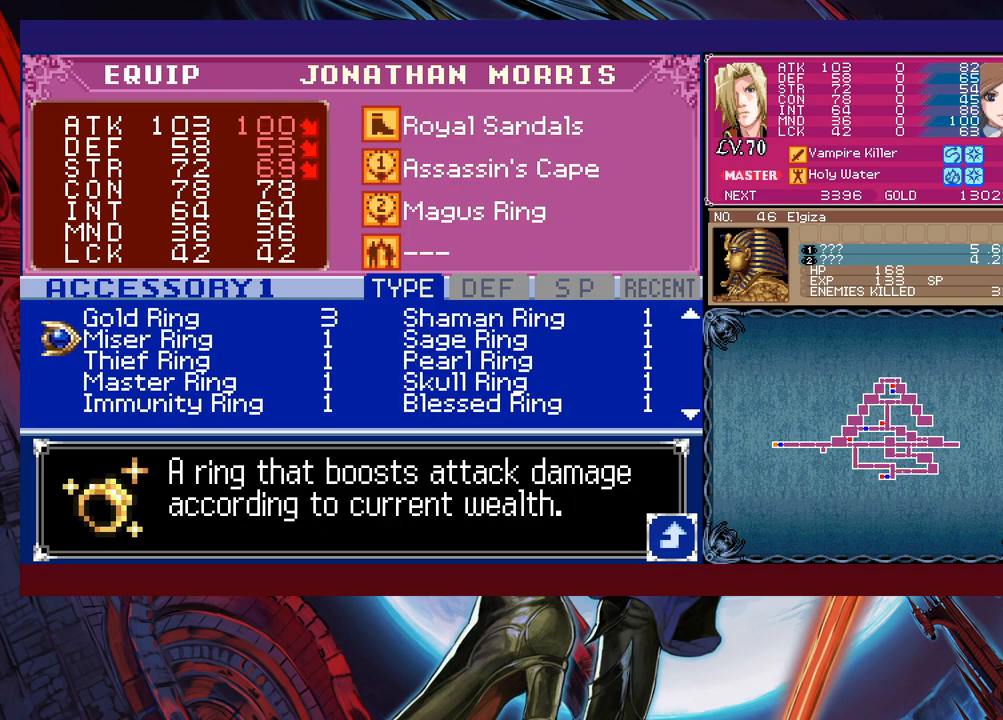
{"buttons": [], "left_stick": "center", "events": [[367, "left_stick", "up"], [483, "left_stick", "center"]]}
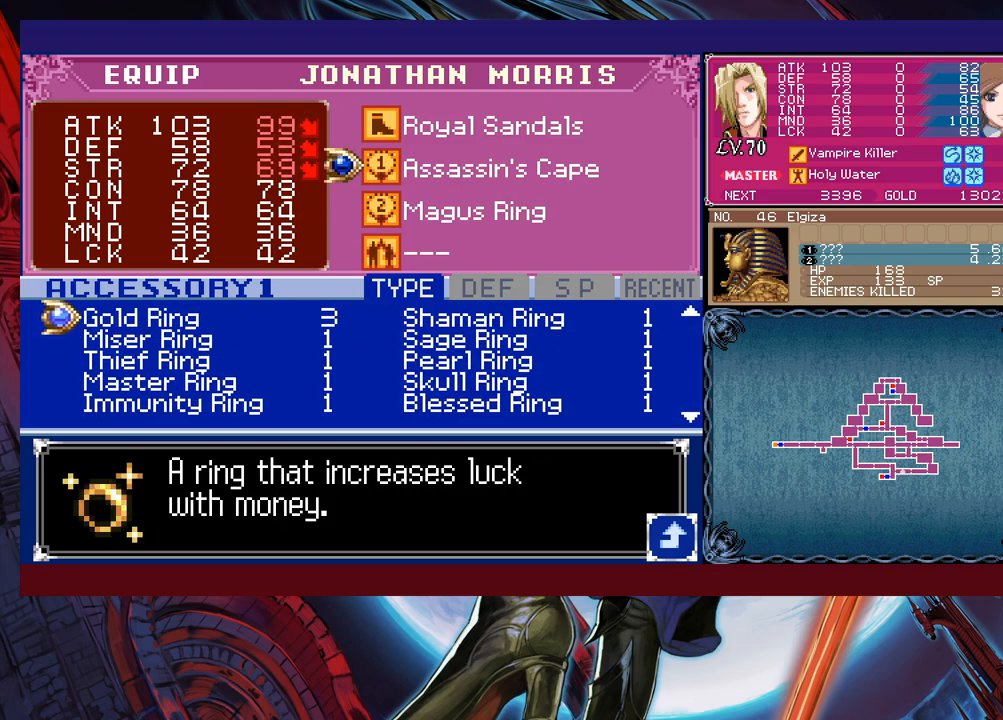
{"buttons": [], "left_stick": "down", "events": [[283, "left_stick", "down"], [367, "left_stick", "center"], [467, "left_stick", "down"]]}
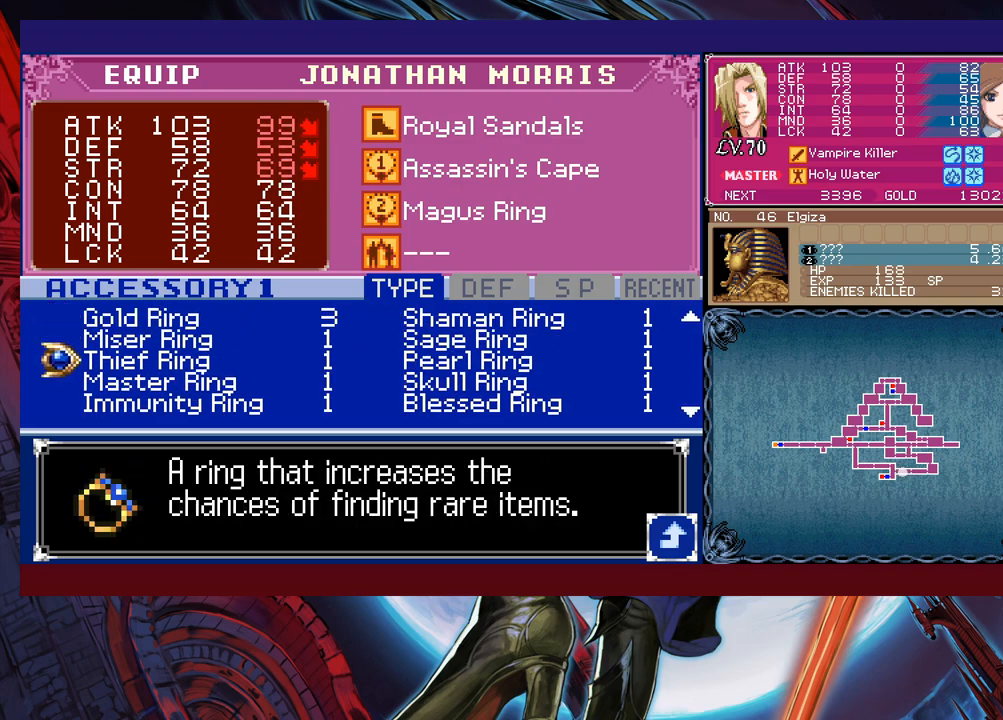
{"buttons": [], "left_stick": "center", "events": [[67, "left_stick", "center"]]}
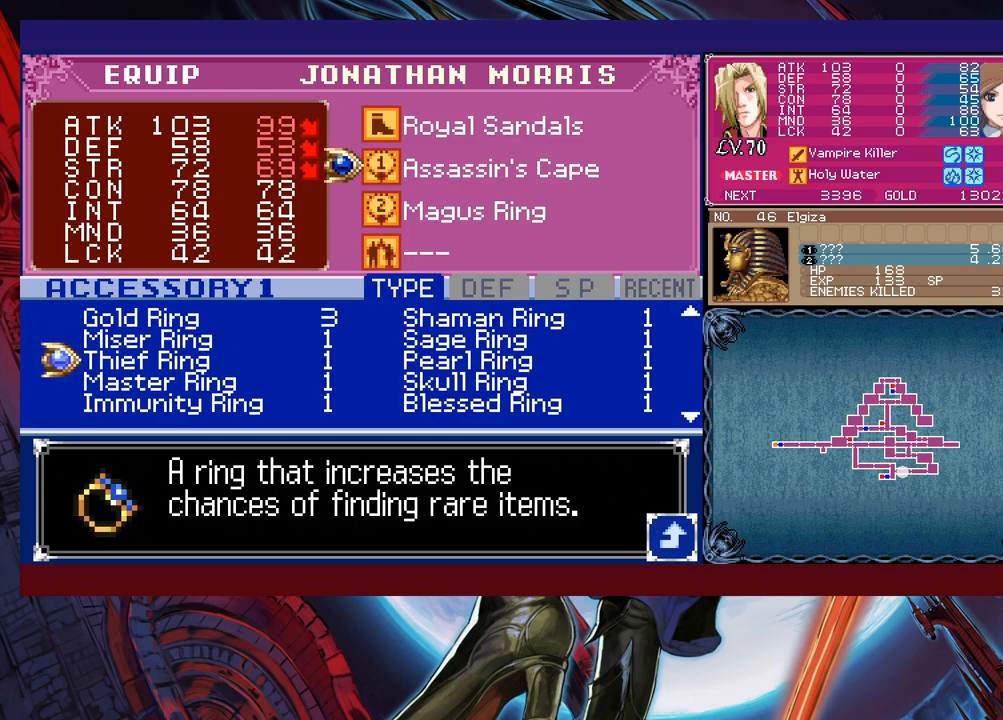
{"buttons": [], "left_stick": "center", "events": [[83, "A", "down"], [217, "A", "up"]]}
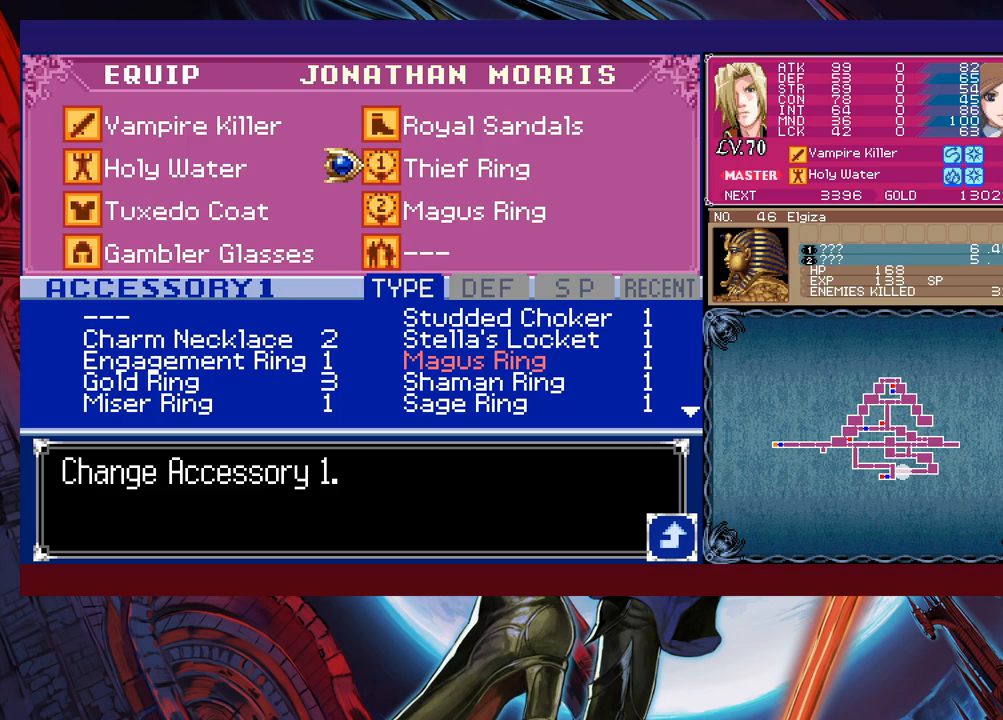
{"buttons": [], "left_stick": "center", "events": []}
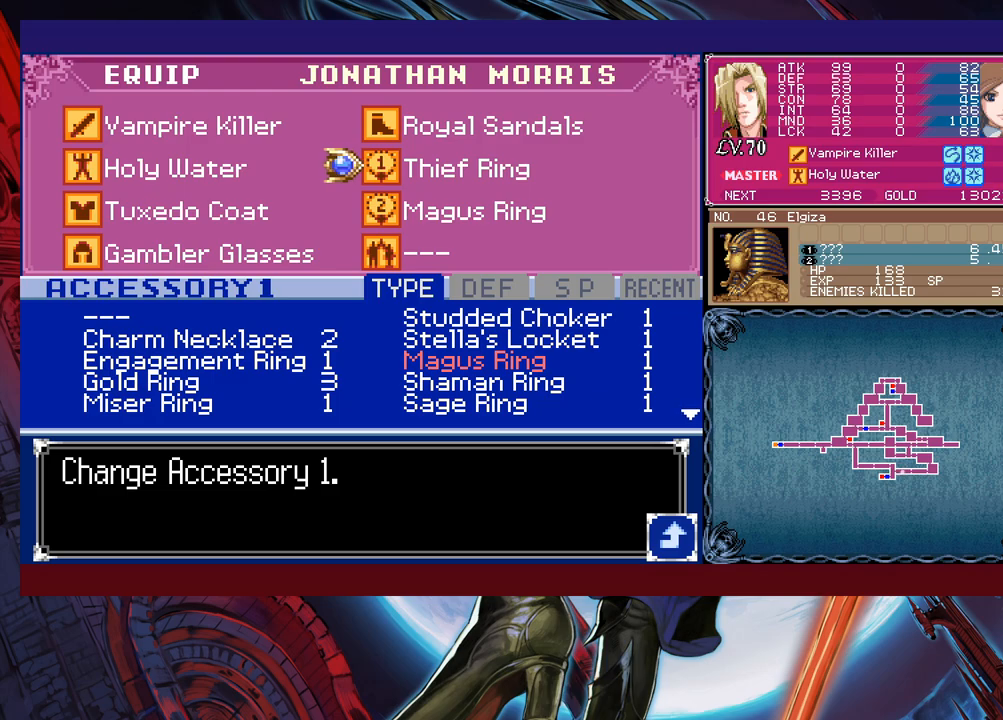
{"buttons": [], "left_stick": "center", "events": [[183, "left_stick", "down"], [333, "left_stick", "center"]]}
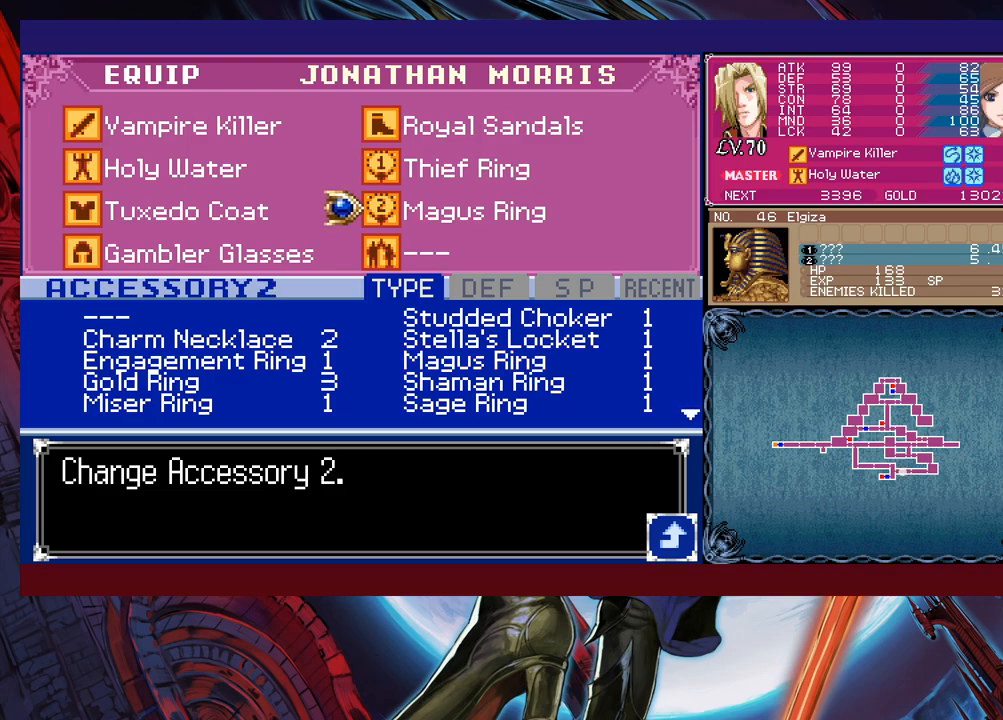
{"buttons": [], "left_stick": "down", "events": [[33, "A", "down"], [167, "A", "up"], [267, "left_stick", "down"]]}
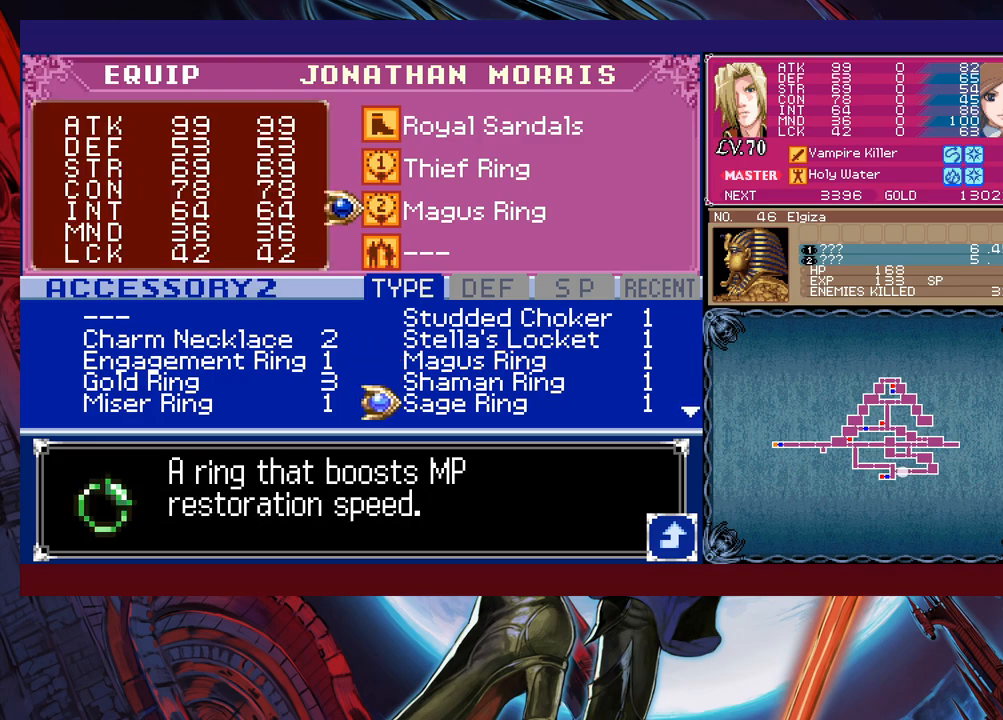
{"buttons": [], "left_stick": "down", "events": []}
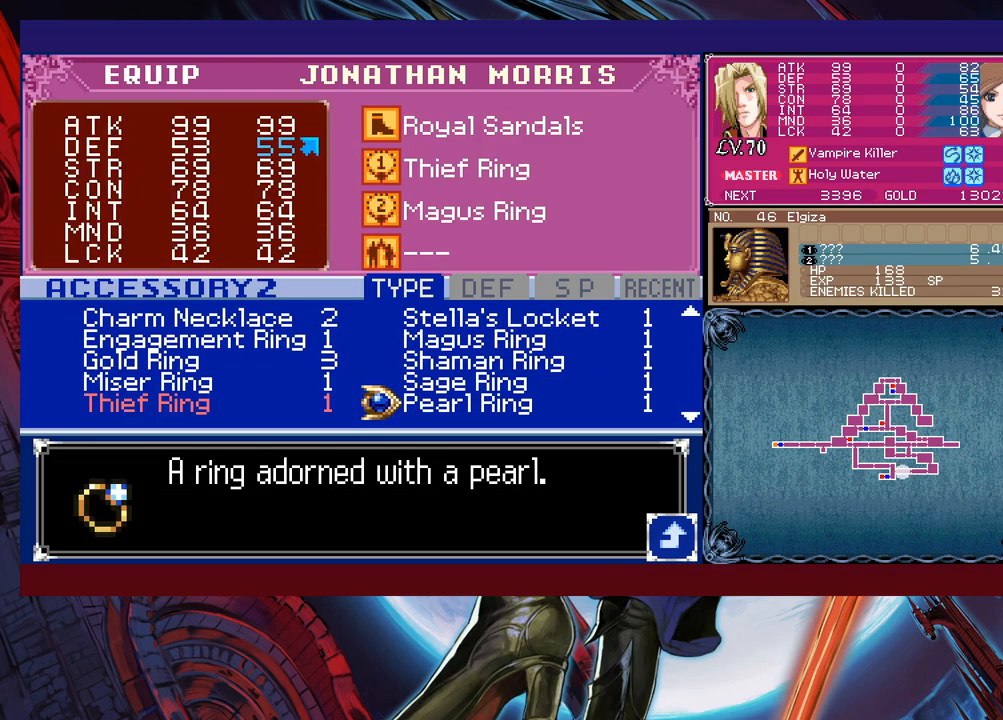
{"buttons": [], "left_stick": "down", "events": []}
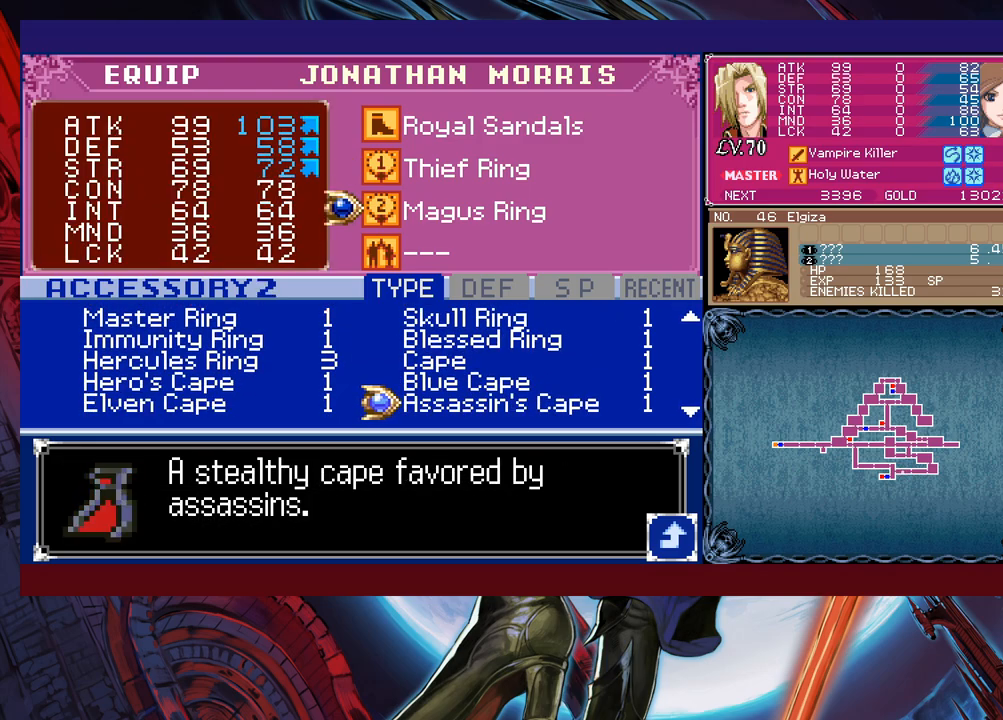
{"buttons": [], "left_stick": "down", "events": []}
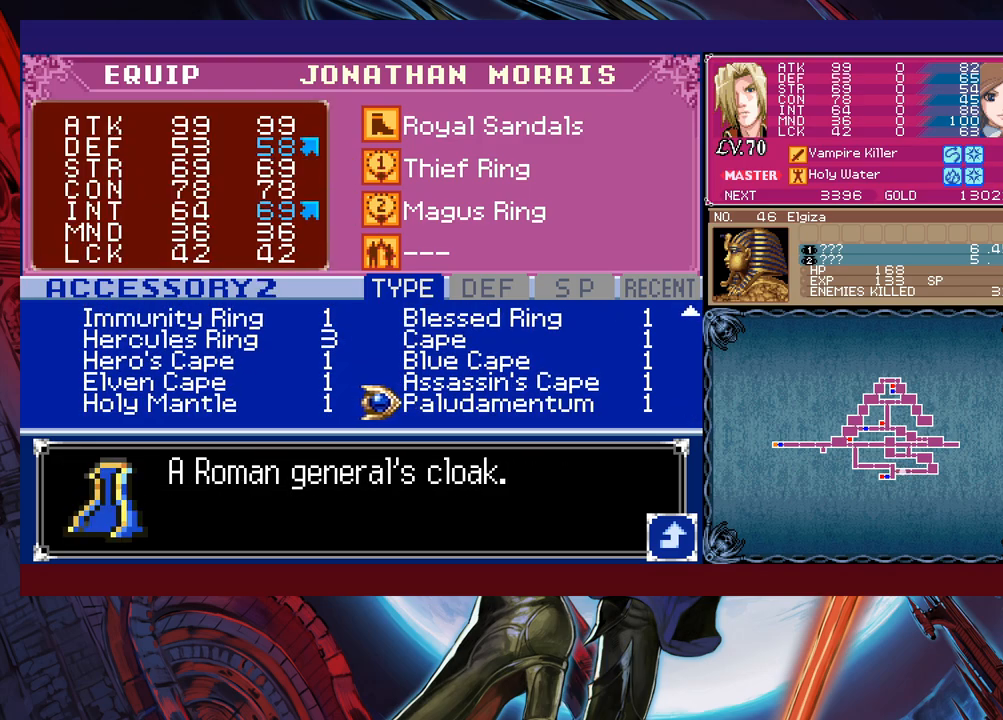
{"buttons": [], "left_stick": "center", "events": [[17, "left_stick", "center"], [83, "left_stick", "left"], [183, "left_stick", "down"], [467, "left_stick", "center"]]}